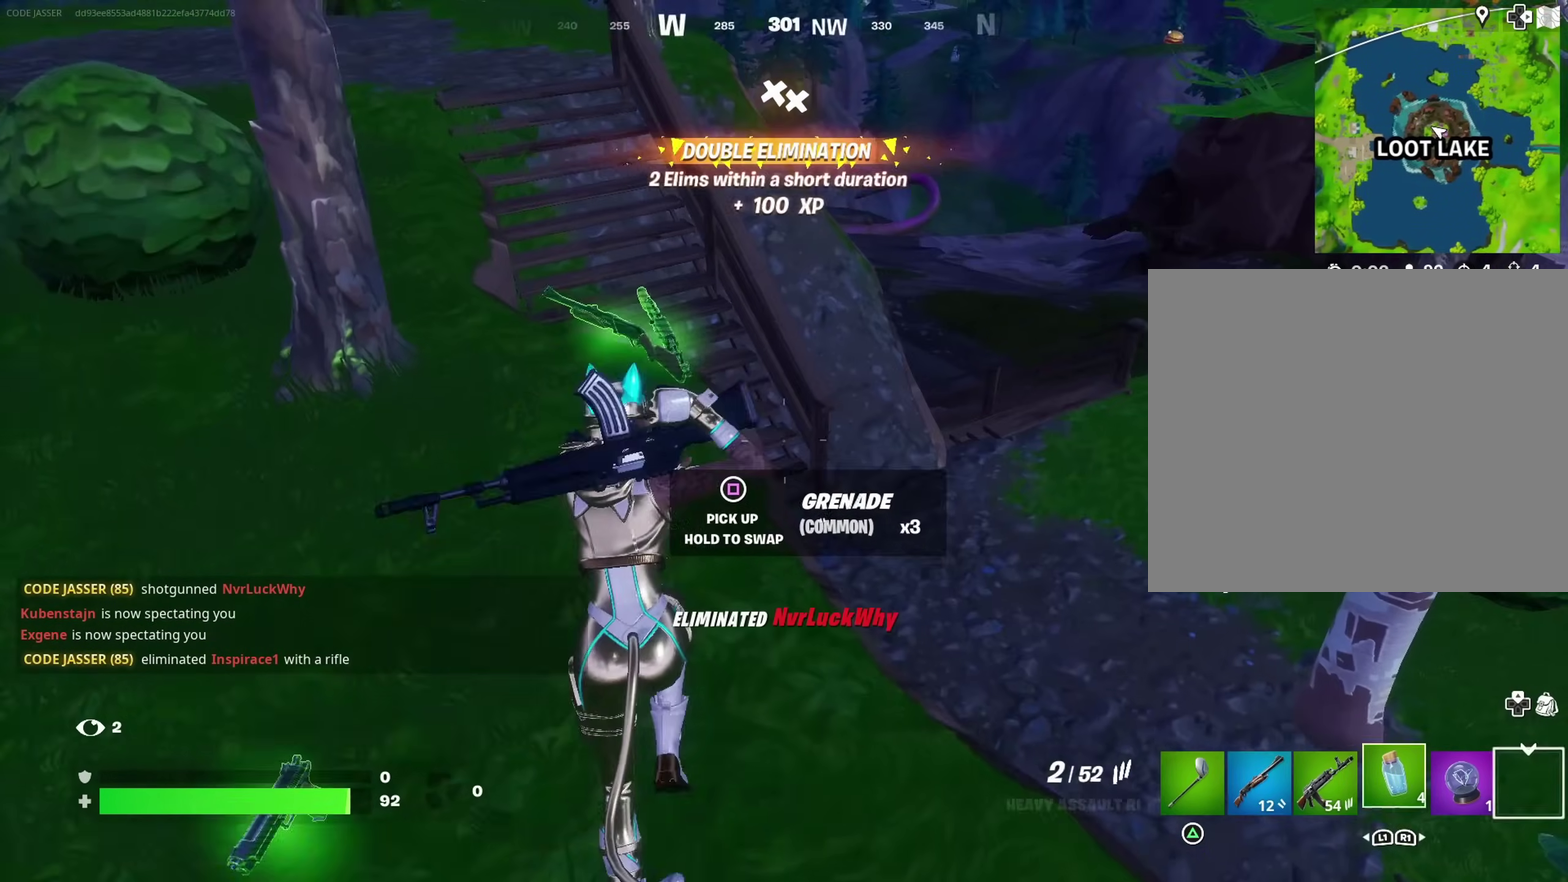
Gameplay with a controller (PlayStation layout); each line is a JSON object with the inputs held at the frame after it (dt_ms = milliseconds from this image to that frame). "events" lists button and stick changes between this image and that frame as [ms after this image, input, new state], when the widget could be followed in between. Not read: L1 R1.
{"dt_ms": 400, "buttons": ["R2"], "left_stick": "down-left", "right_stick": "center"}
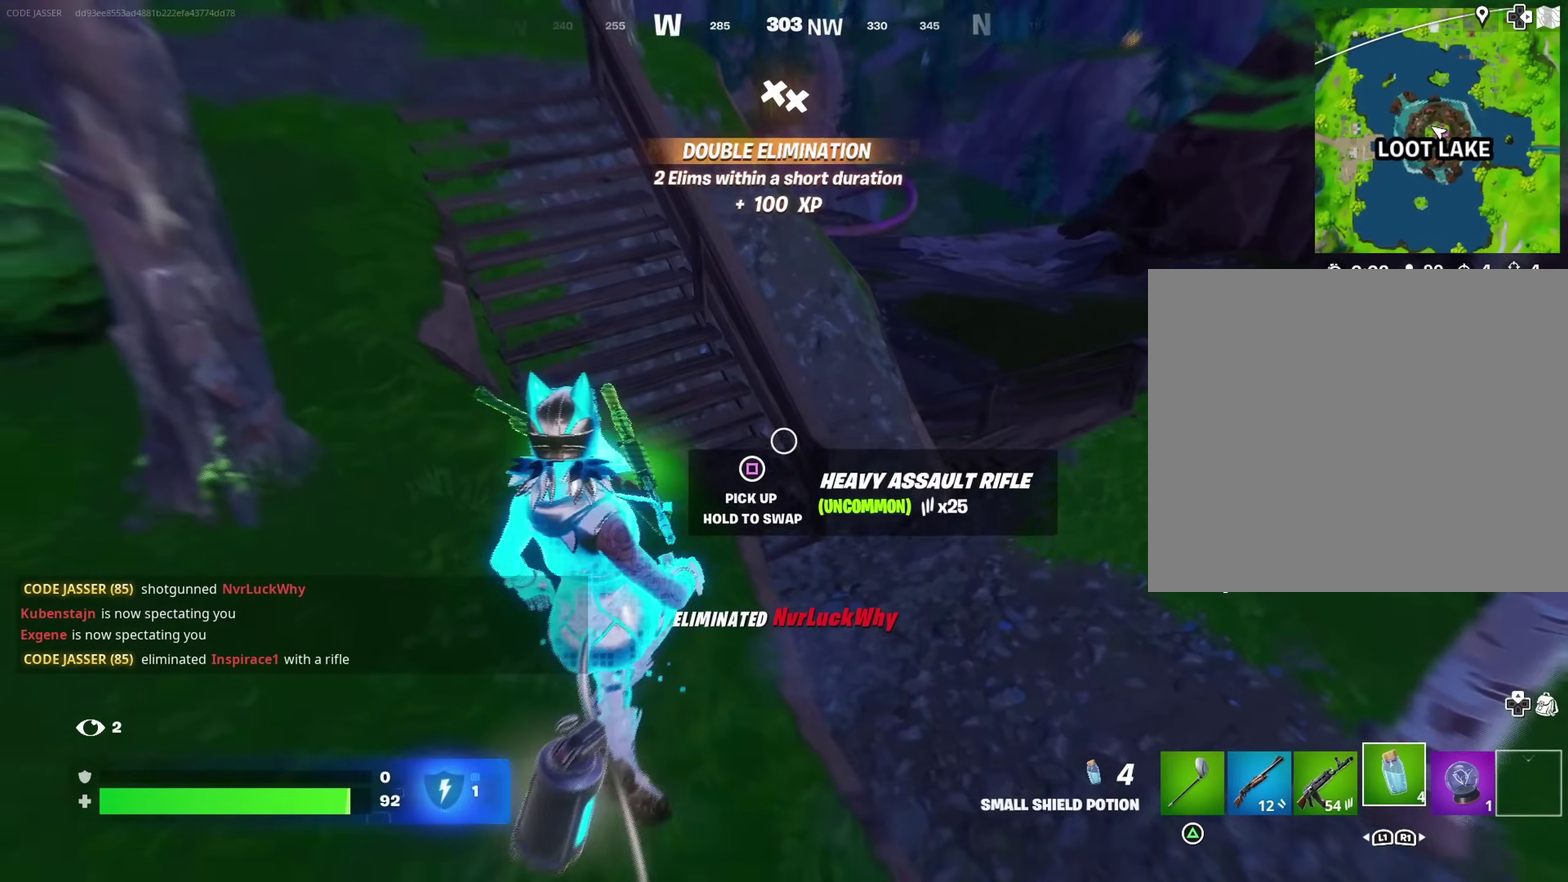
{"dt_ms": 600, "buttons": [], "left_stick": "center", "right_stick": "center"}
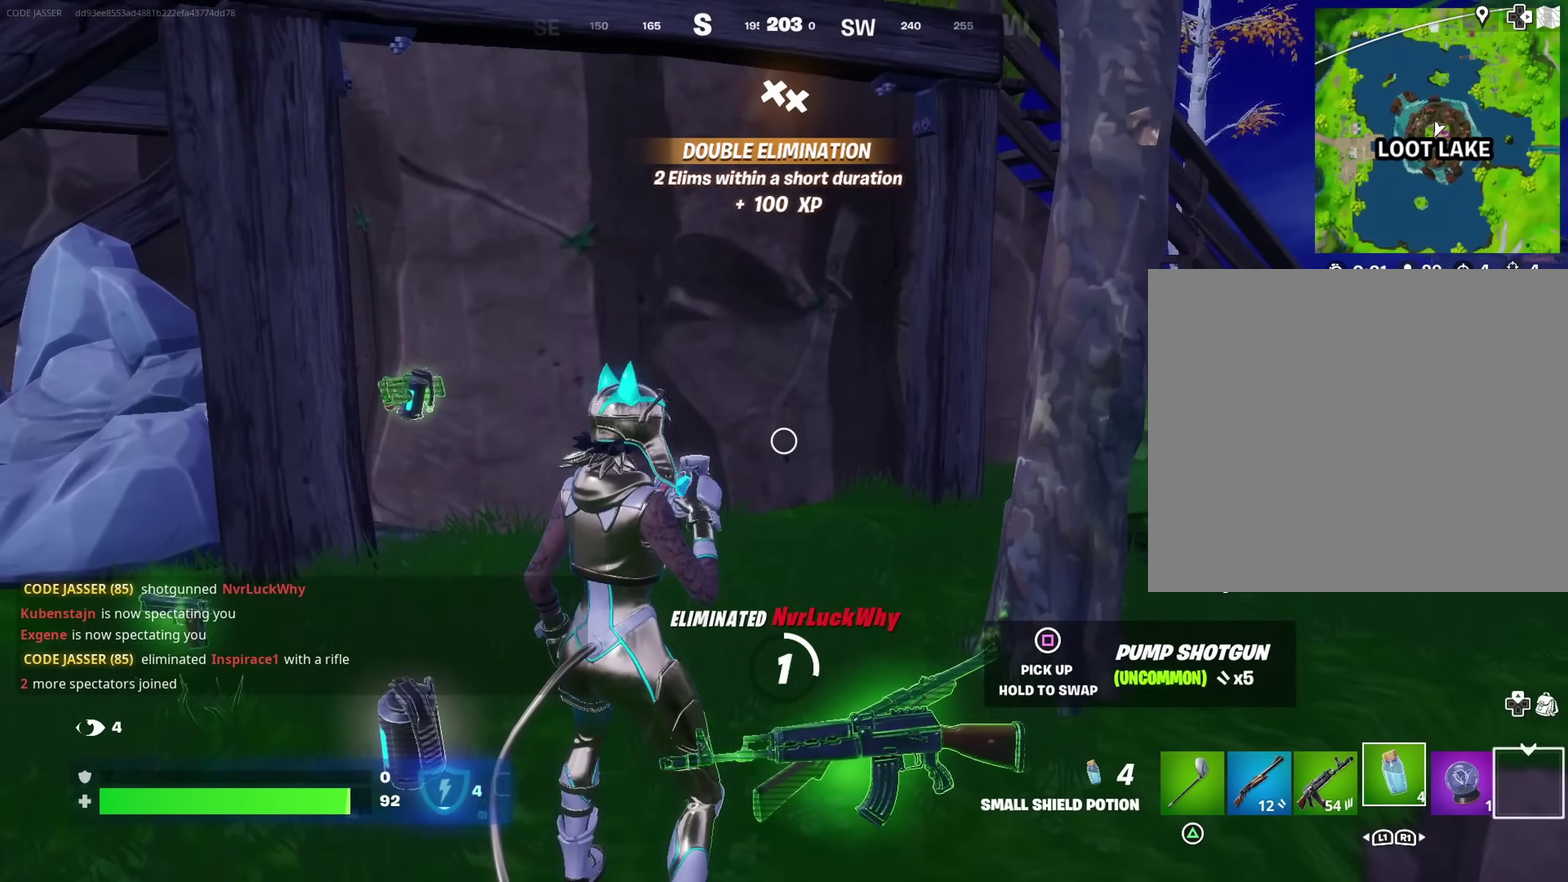
{"dt_ms": 300, "buttons": [], "left_stick": "center", "right_stick": "center", "events": []}
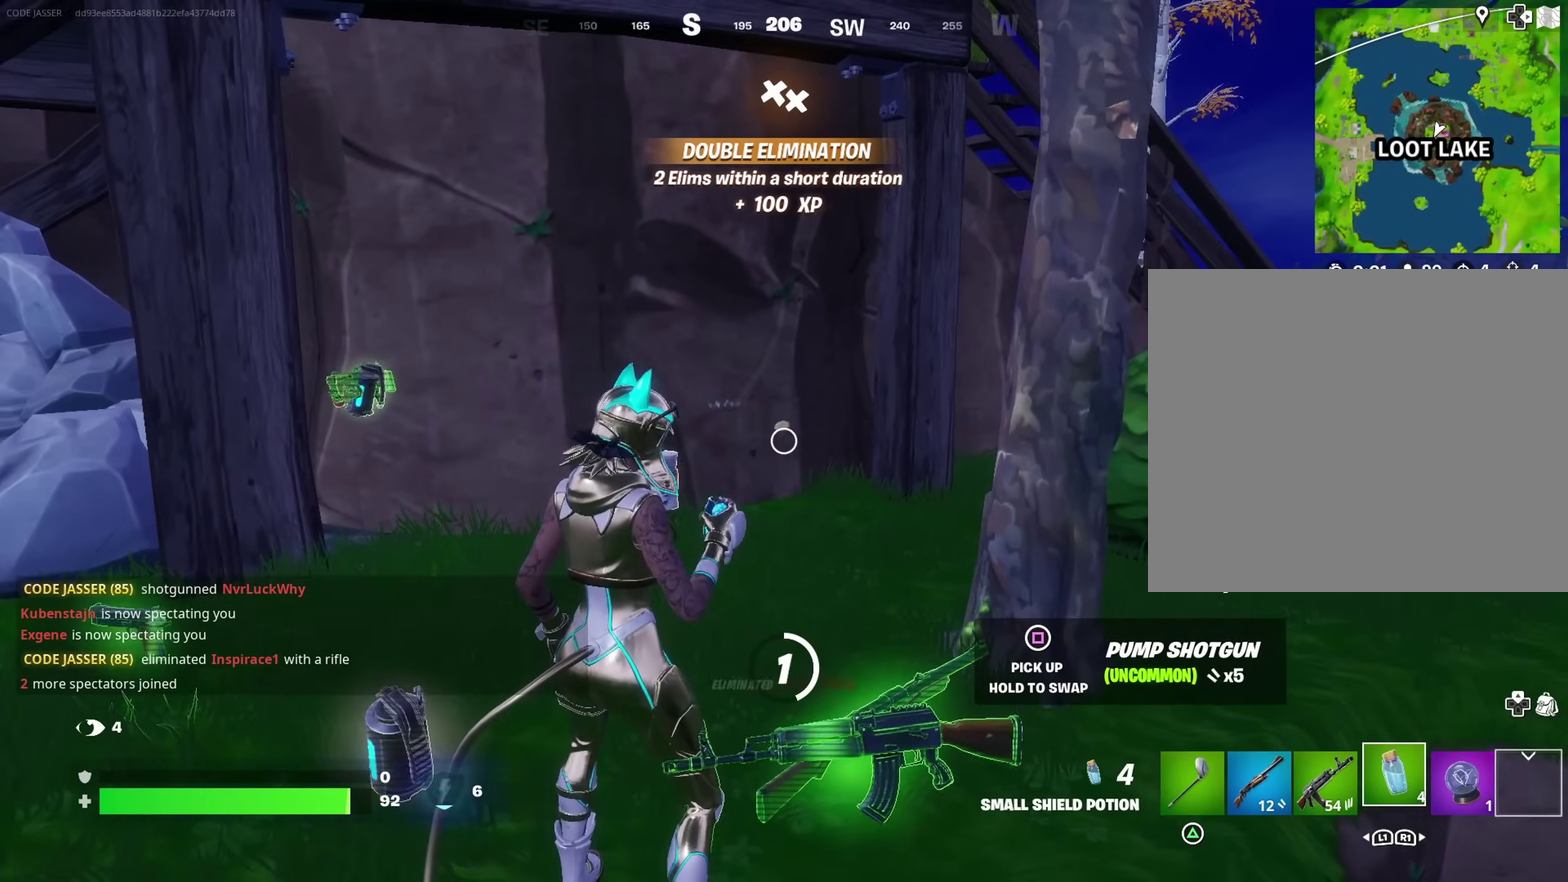
{"dt_ms": 700, "buttons": [], "left_stick": "center", "right_stick": "right"}